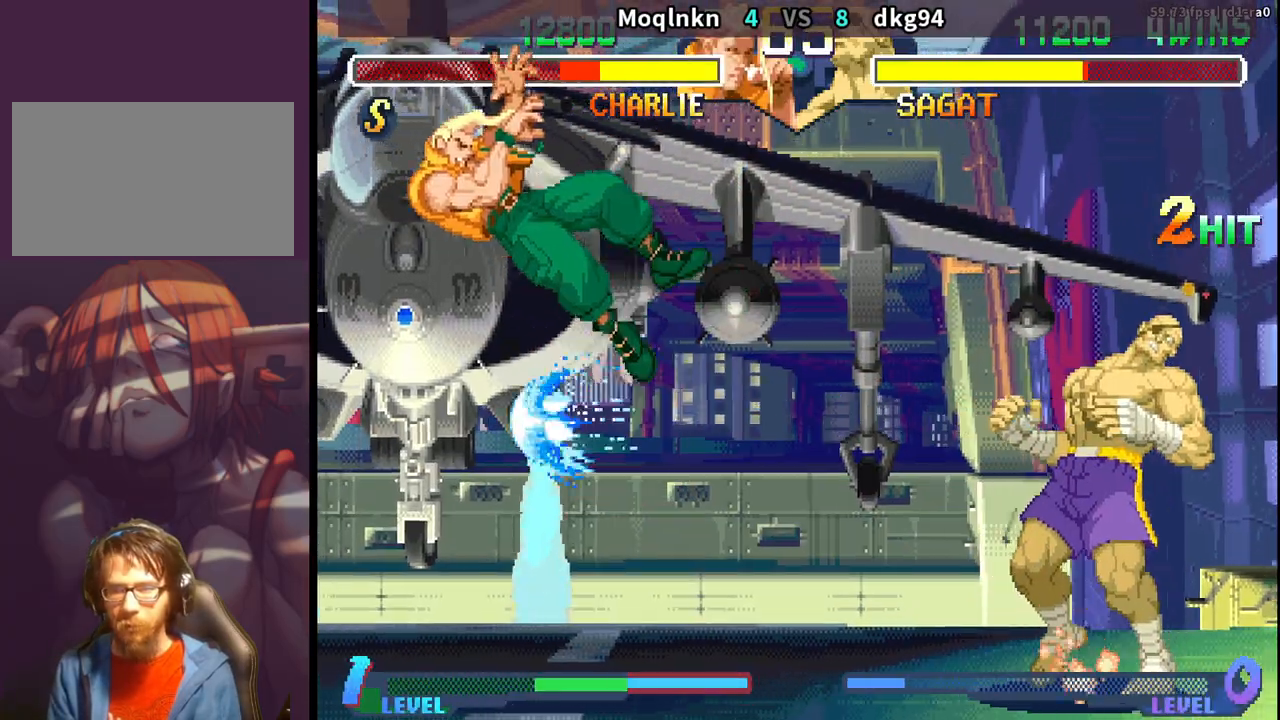
Gameplay with a controller (arcade stick); each line is a JSON object with the inputs held at the frame after it. "events" lists button and stick changes between this image and that frame as [ms after this image, input, new state], when the widget could be followed in between. Not read: L3 R3.
{"buttons": ["DPAD_DOWN"], "events": [[17, "DPAD_DOWN", "up"], [150, "DPAD_DOWN", "down"], [200, "DPAD_LEFT", "up"], [217, "DPAD_RIGHT", "down"], [233, "MP", "down"], [250, "MP", "up"], [267, "DPAD_DOWN", "up"], [300, "DPAD_RIGHT", "up"], [367, "DPAD_LEFT", "down"], [400, "DPAD_DOWN", "down"], [500, "DPAD_LEFT", "up"]]}
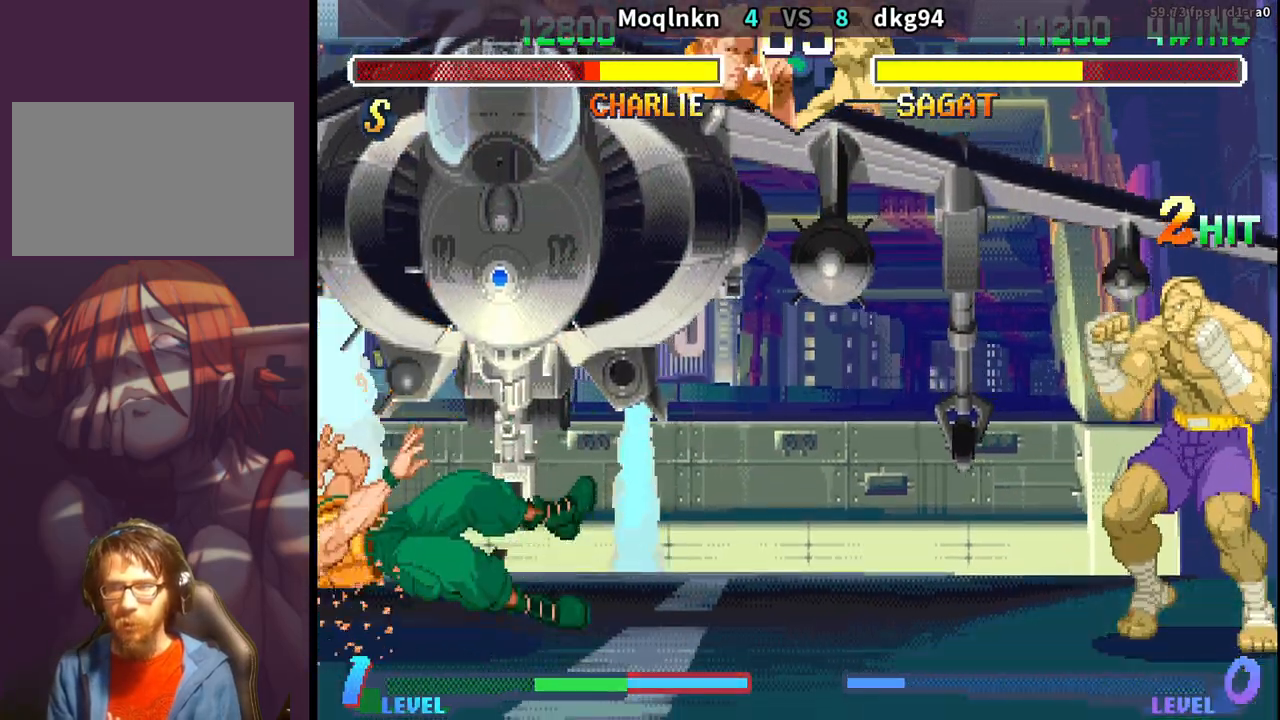
{"buttons": ["DPAD_DOWN", "DPAD_LEFT"]}
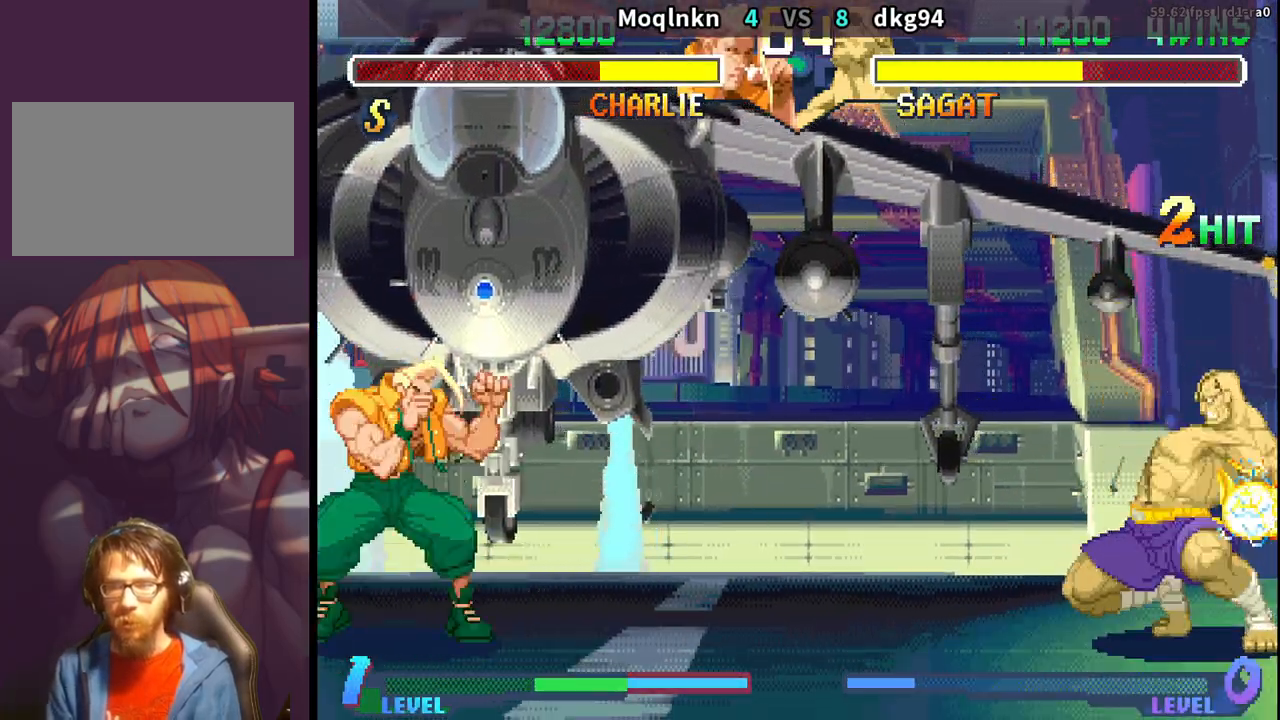
{"buttons": ["DPAD_DOWN", "DPAD_LEFT"], "events": []}
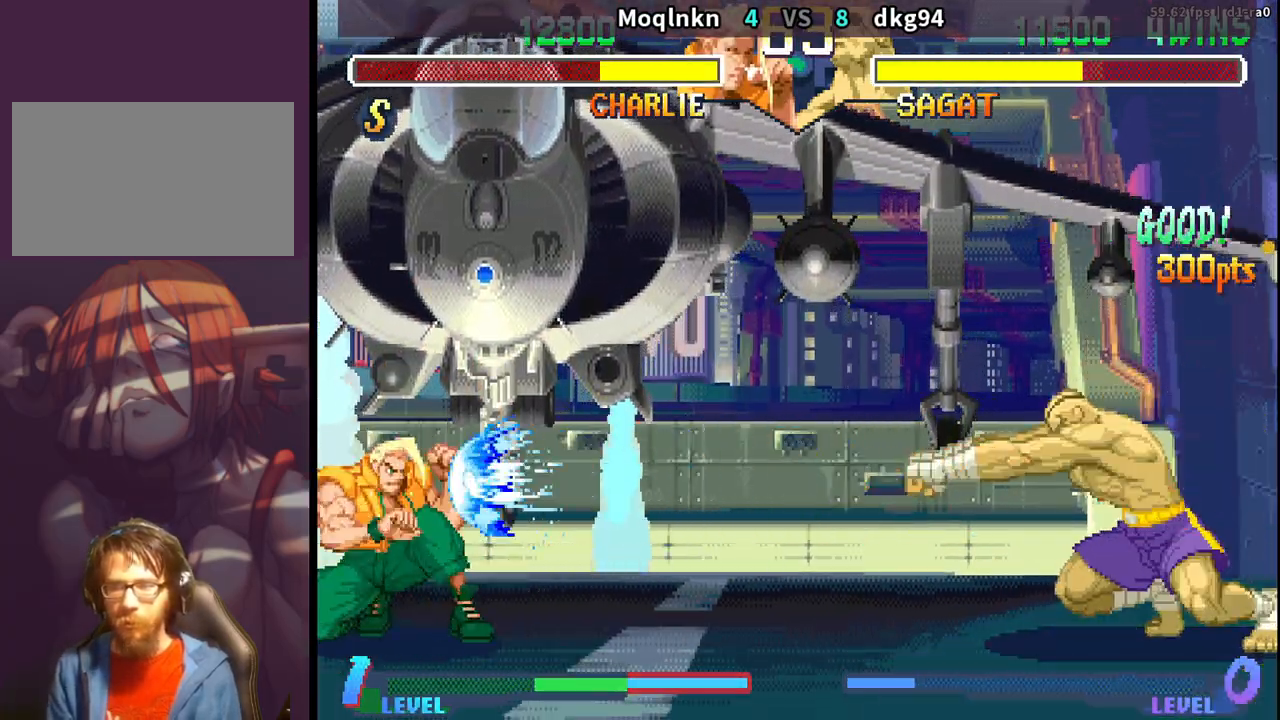
{"buttons": ["DPAD_LEFT"], "events": [[117, "DPAD_DOWN", "up"], [167, "DPAD_LEFT", "up"], [183, "DPAD_RIGHT", "down"], [250, "DPAD_RIGHT", "up"], [317, "DPAD_RIGHT", "down"], [400, "DPAD_RIGHT", "up"], [483, "DPAD_LEFT", "down"]]}
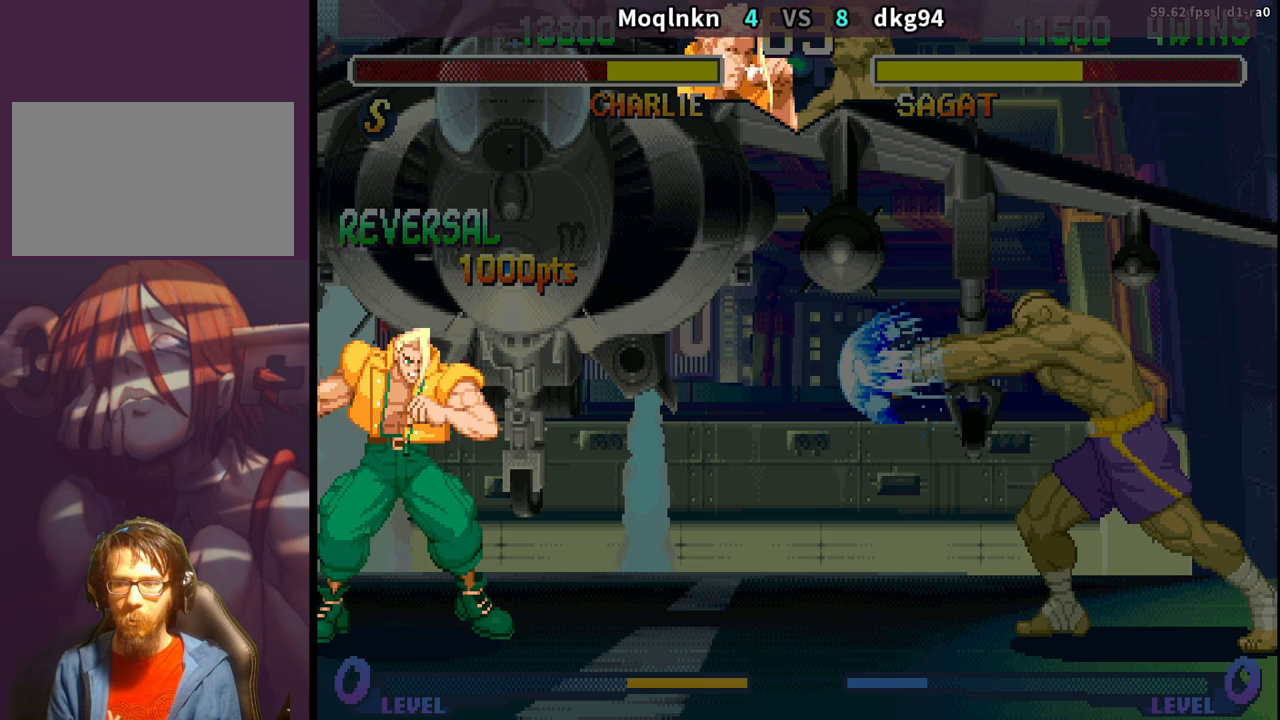
{"buttons": ["DPAD_DOWN", "DPAD_LEFT"], "events": [[33, "DPAD_DOWN", "down"]]}
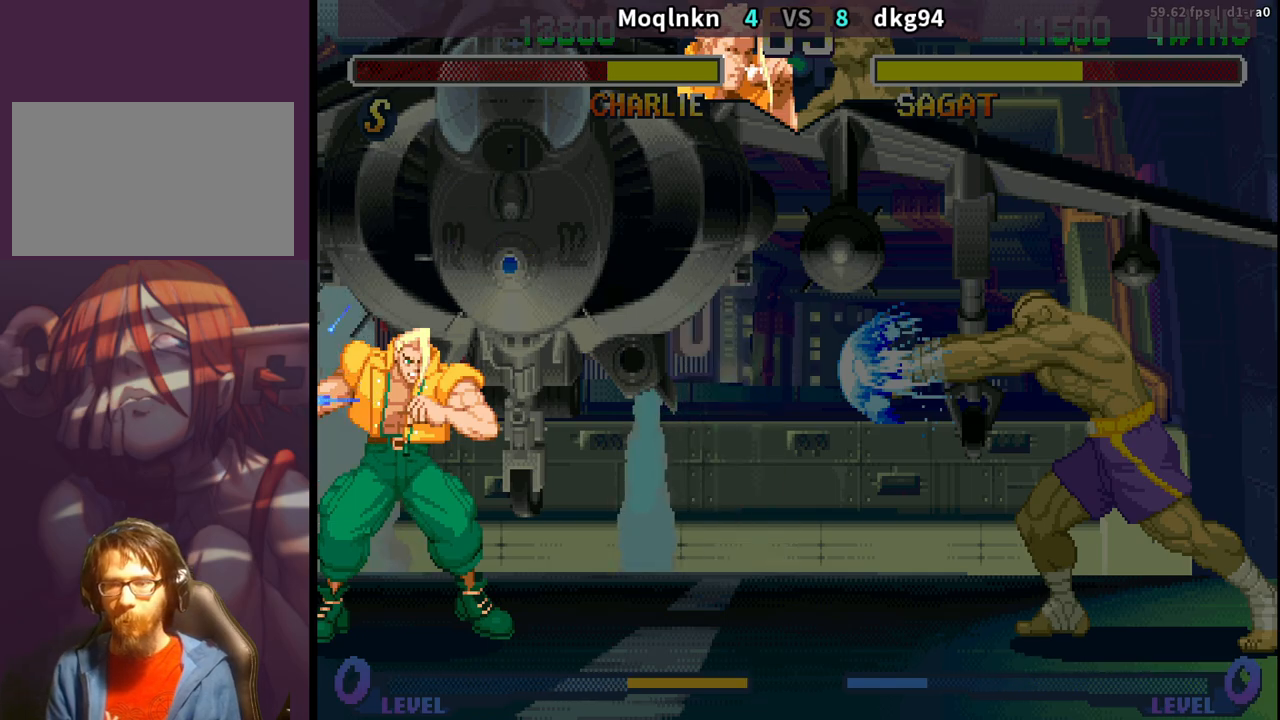
{"buttons": ["DPAD_DOWN", "DPAD_LEFT", "HP"]}
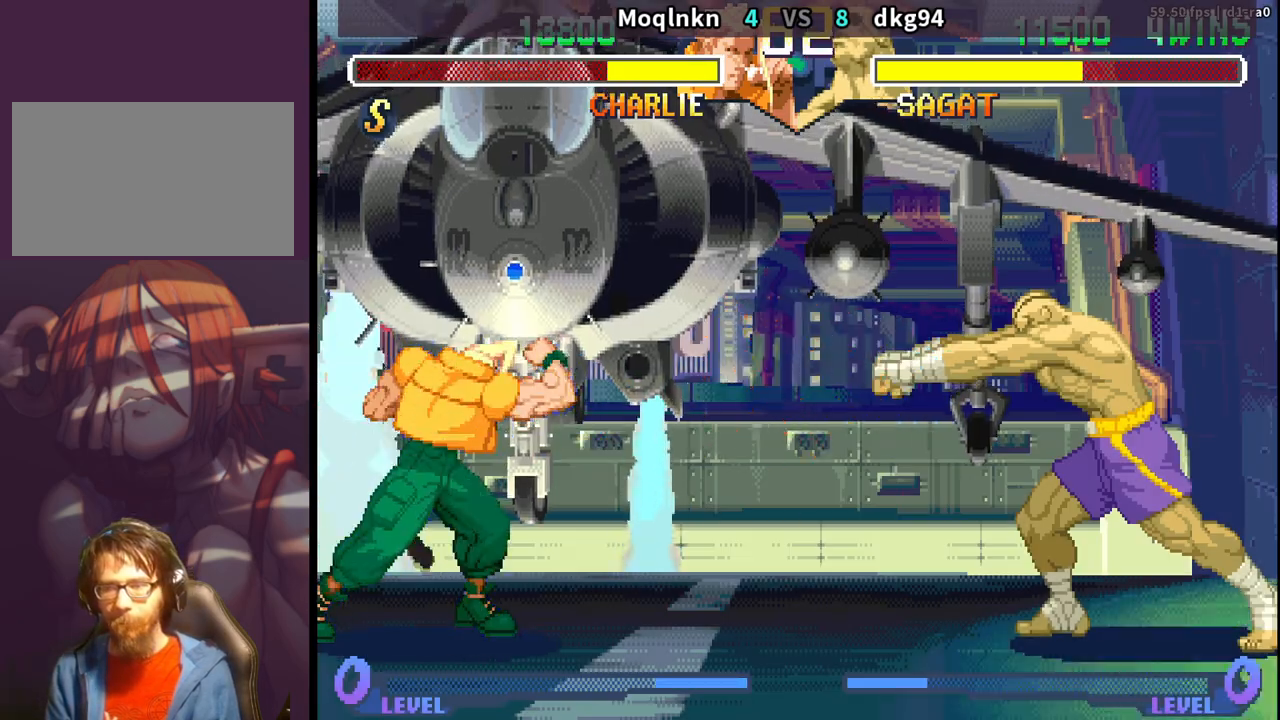
{"buttons": []}
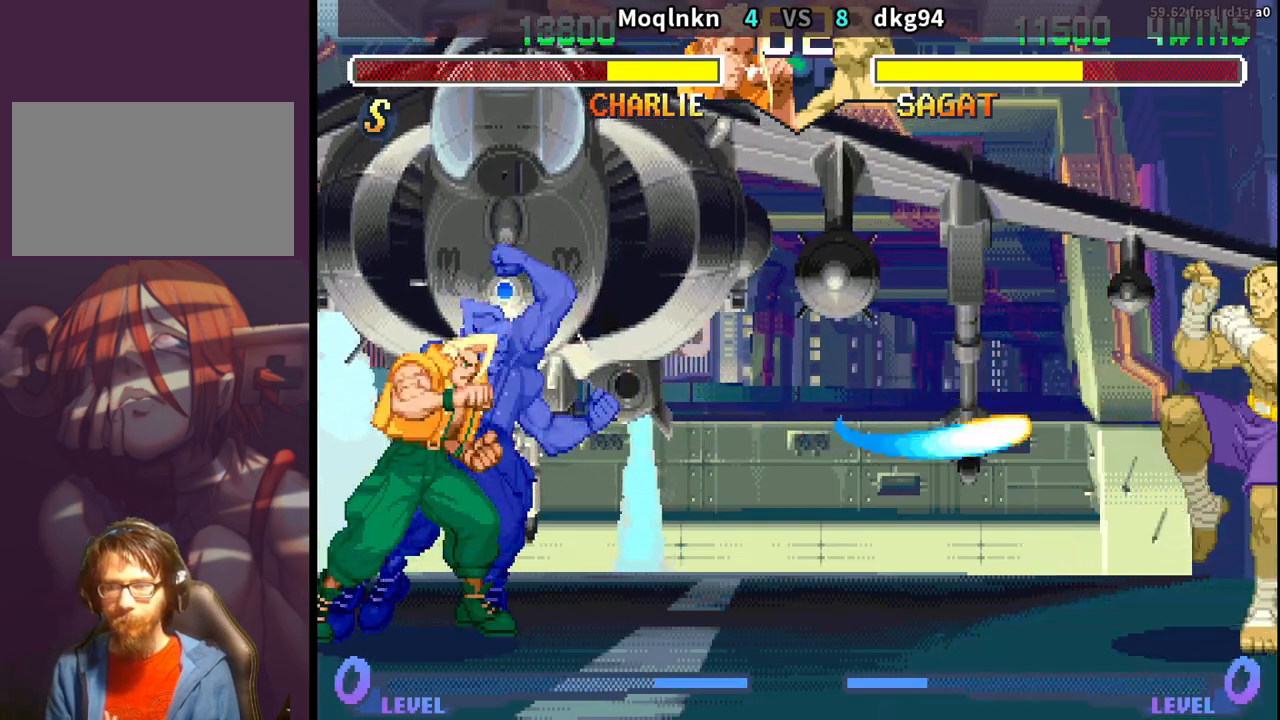
{"buttons": ["DPAD_RIGHT"], "events": [[33, "DPAD_RIGHT", "down"], [117, "DPAD_RIGHT", "up"], [167, "DPAD_RIGHT", "down"]]}
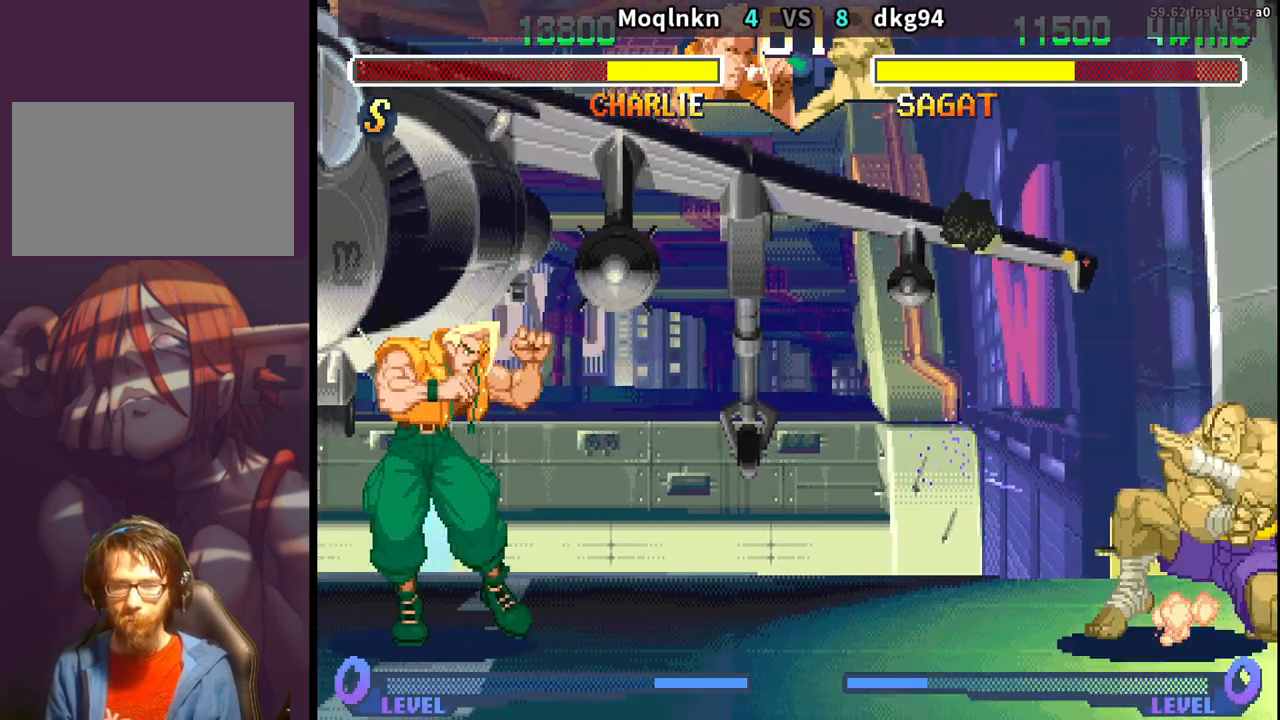
{"buttons": ["DPAD_DOWN", "DPAD_LEFT"], "events": [[100, "DPAD_UP", "down"], [217, "DPAD_RIGHT", "up"], [217, "DPAD_UP", "up"], [250, "DPAD_DOWN", "down"], [250, "DPAD_LEFT", "down"]]}
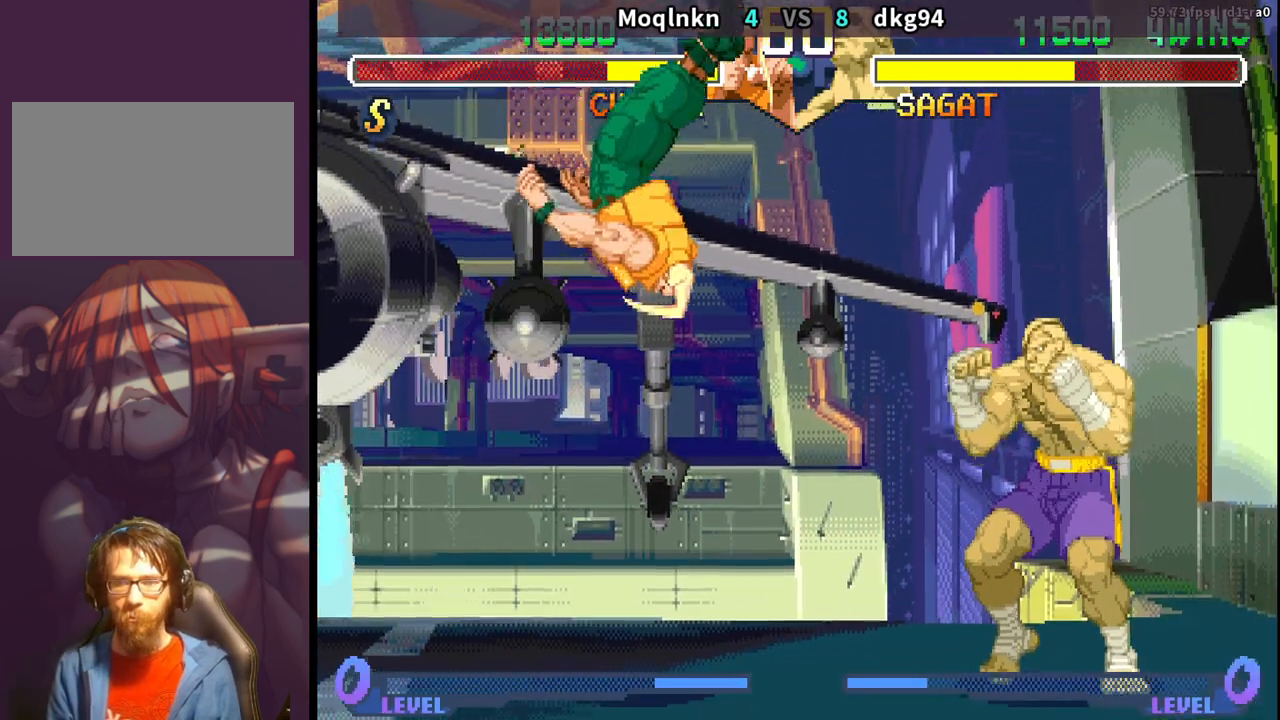
{"buttons": ["DPAD_DOWN", "DPAD_LEFT"], "events": []}
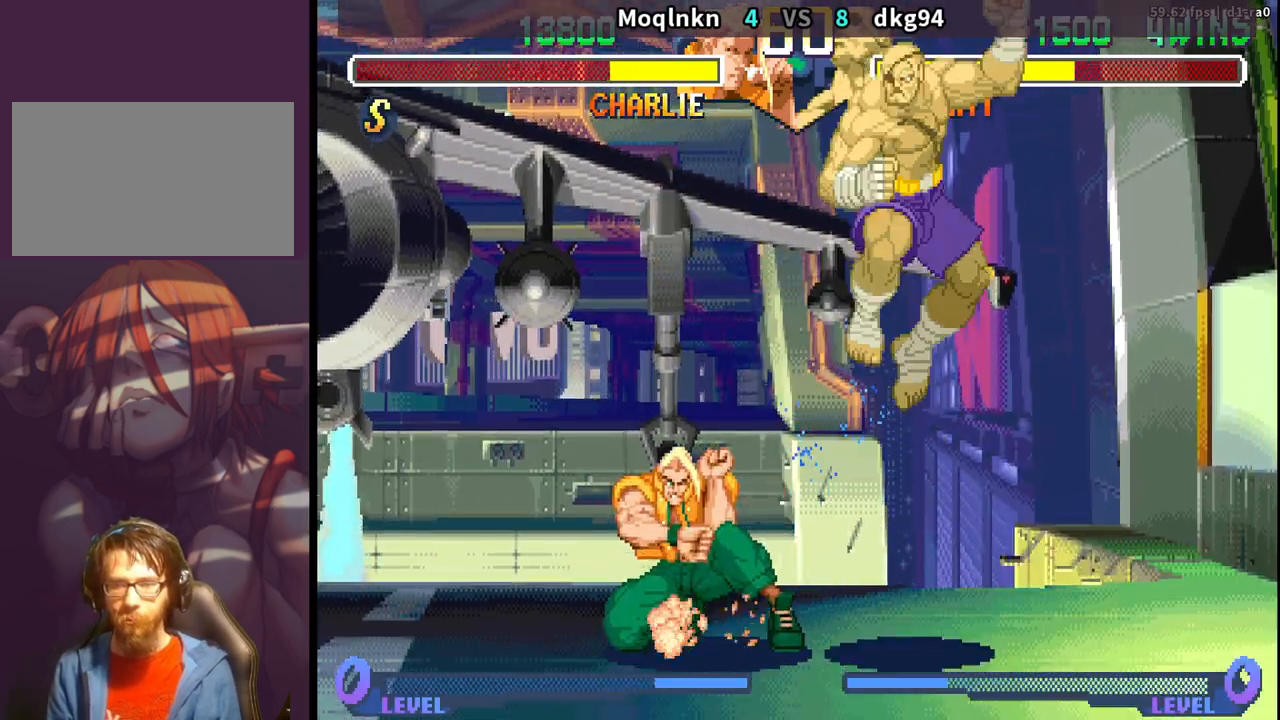
{"buttons": ["DPAD_DOWN", "DPAD_LEFT"], "events": []}
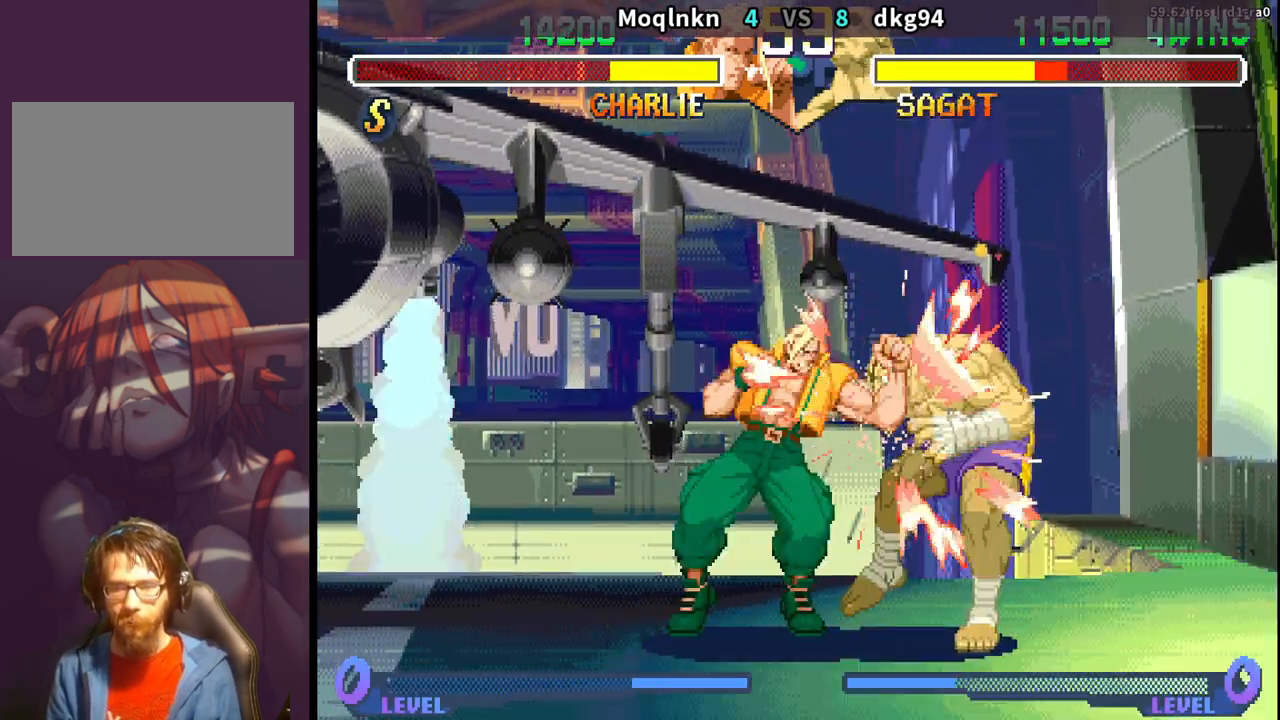
{"buttons": ["DPAD_LEFT"], "events": [[250, "DPAD_DOWN", "up"]]}
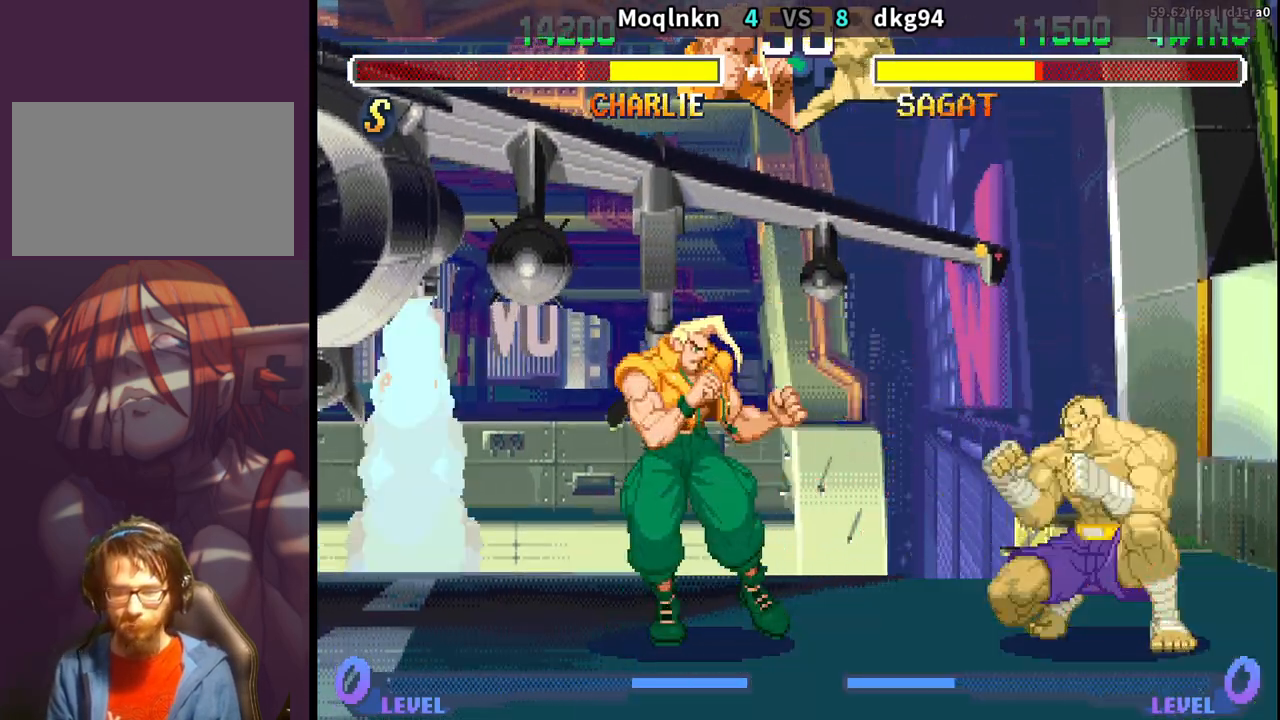
{"buttons": ["DPAD_DOWN", "DPAD_LEFT"], "events": [[233, "DPAD_LEFT", "up"], [267, "DPAD_RIGHT", "down"], [283, "MP", "down"], [317, "MP", "up"], [350, "DPAD_RIGHT", "up"], [383, "DPAD_LEFT", "down"], [467, "DPAD_DOWN", "down"]]}
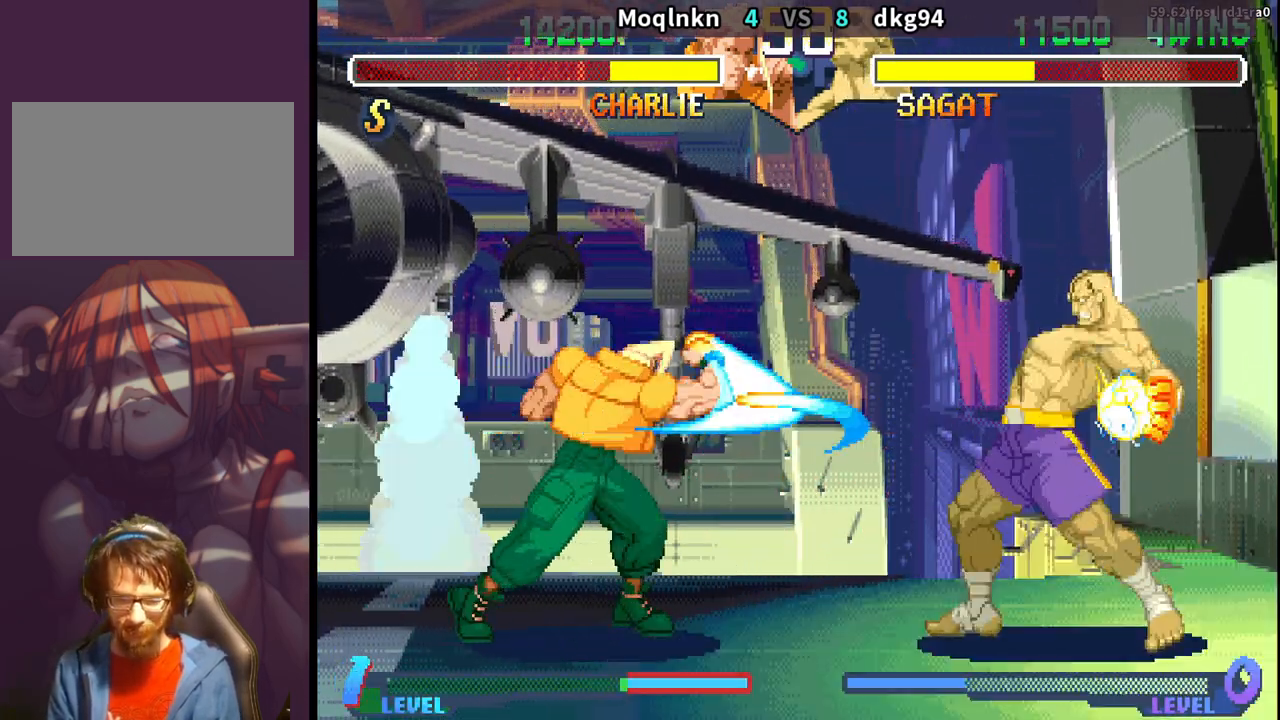
{"buttons": ["DPAD_LEFT"], "events": [[300, "DPAD_DOWN", "up"]]}
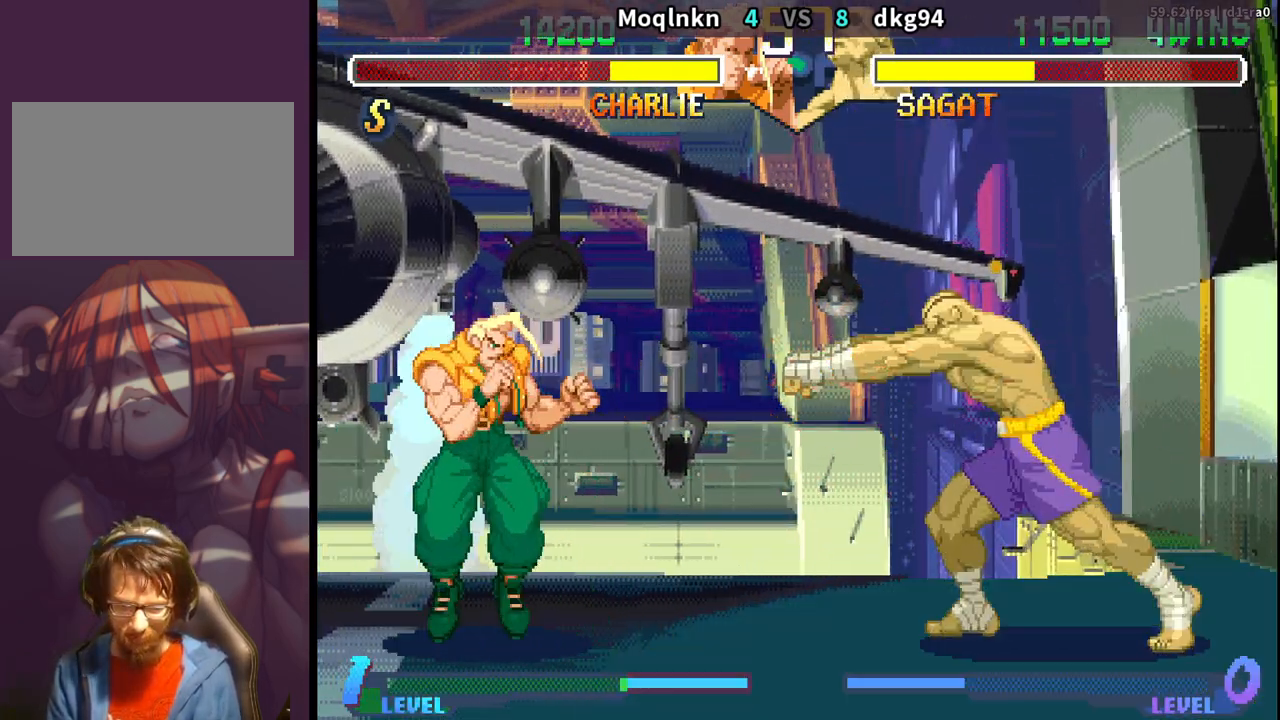
{"buttons": ["DPAD_LEFT"], "events": [[50, "DPAD_LEFT", "up"], [83, "DPAD_RIGHT", "down"], [183, "DPAD_RIGHT", "up"], [233, "DPAD_LEFT", "down"]]}
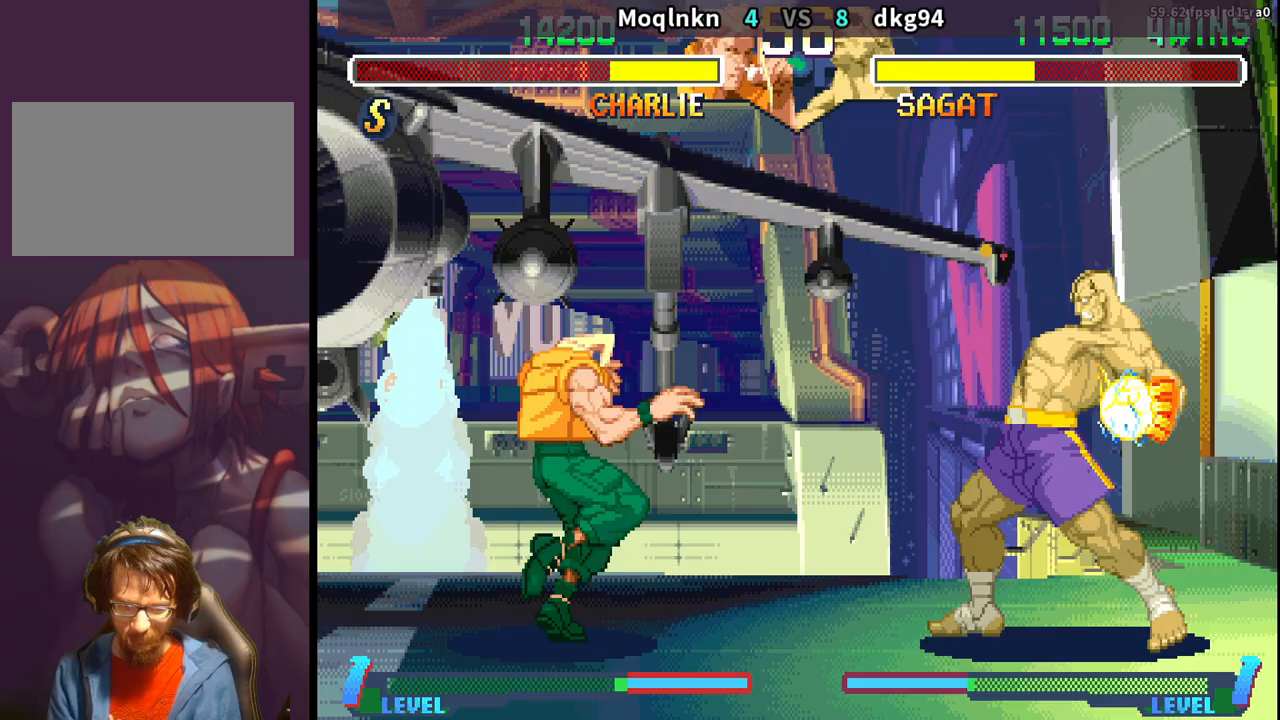
{"buttons": ["DPAD_DOWN", "DPAD_LEFT"], "events": [[50, "DPAD_LEFT", "up"], [83, "DPAD_RIGHT", "down"], [133, "DPAD_UP", "down"], [217, "DPAD_RIGHT", "up"], [250, "DPAD_LEFT", "down"], [250, "DPAD_UP", "up"], [283, "DPAD_DOWN", "down"]]}
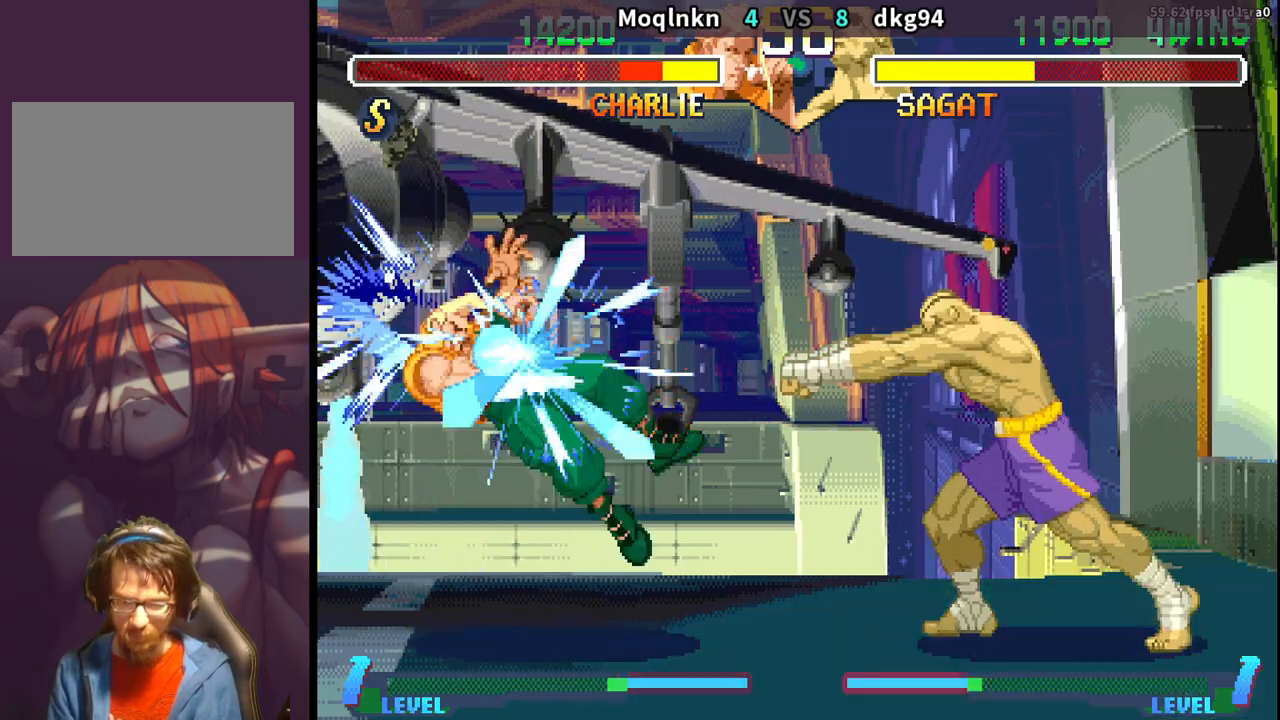
{"buttons": ["DPAD_RIGHT", "LP"], "events": [[300, "DPAD_DOWN", "up"], [383, "DPAD_DOWN", "down"], [417, "DPAD_LEFT", "up"], [433, "DPAD_RIGHT", "down"], [483, "DPAD_DOWN", "up"], [483, "LP", "down"]]}
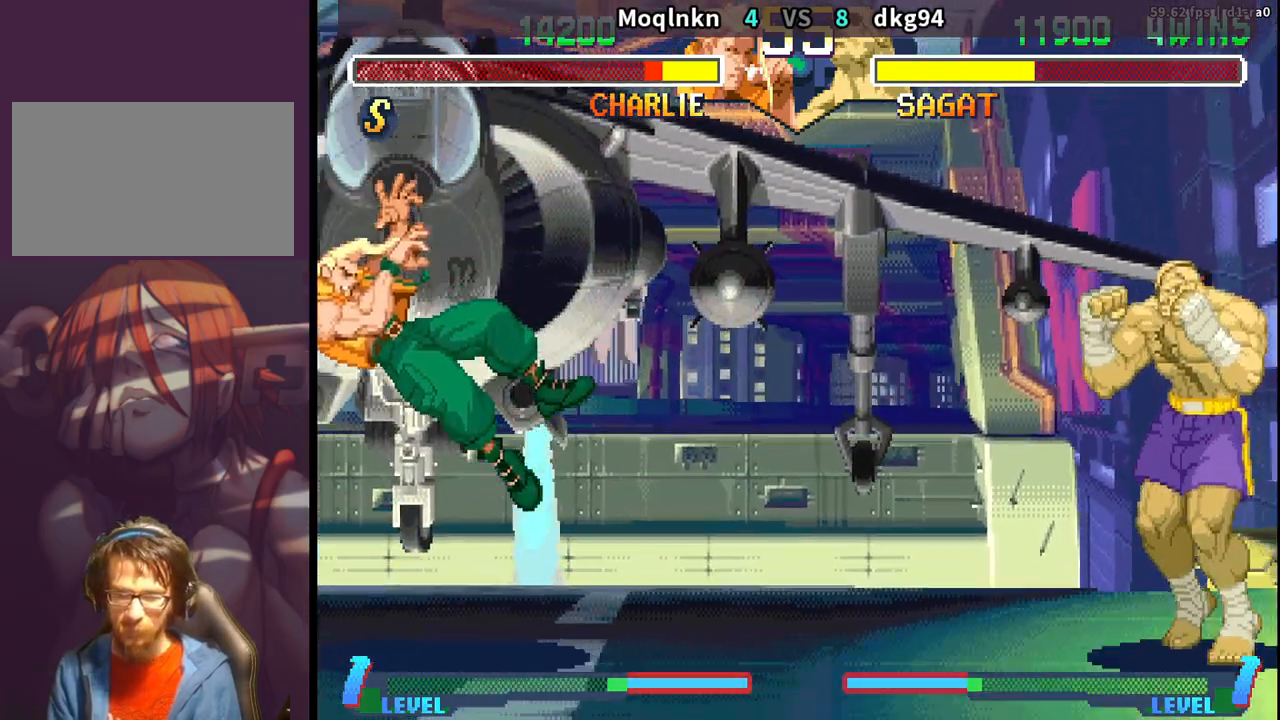
{"buttons": ["DPAD_UP", "DPAD_RIGHT"], "events": [[17, "DPAD_RIGHT", "up"], [17, "LP", "up"], [83, "DPAD_DOWN", "down"], [133, "DPAD_RIGHT", "down"], [133, "LP", "down"], [150, "DPAD_DOWN", "up"], [150, "LP", "up"], [200, "DPAD_RIGHT", "up"], [283, "DPAD_RIGHT", "down"], [317, "DPAD_UP", "down"]]}
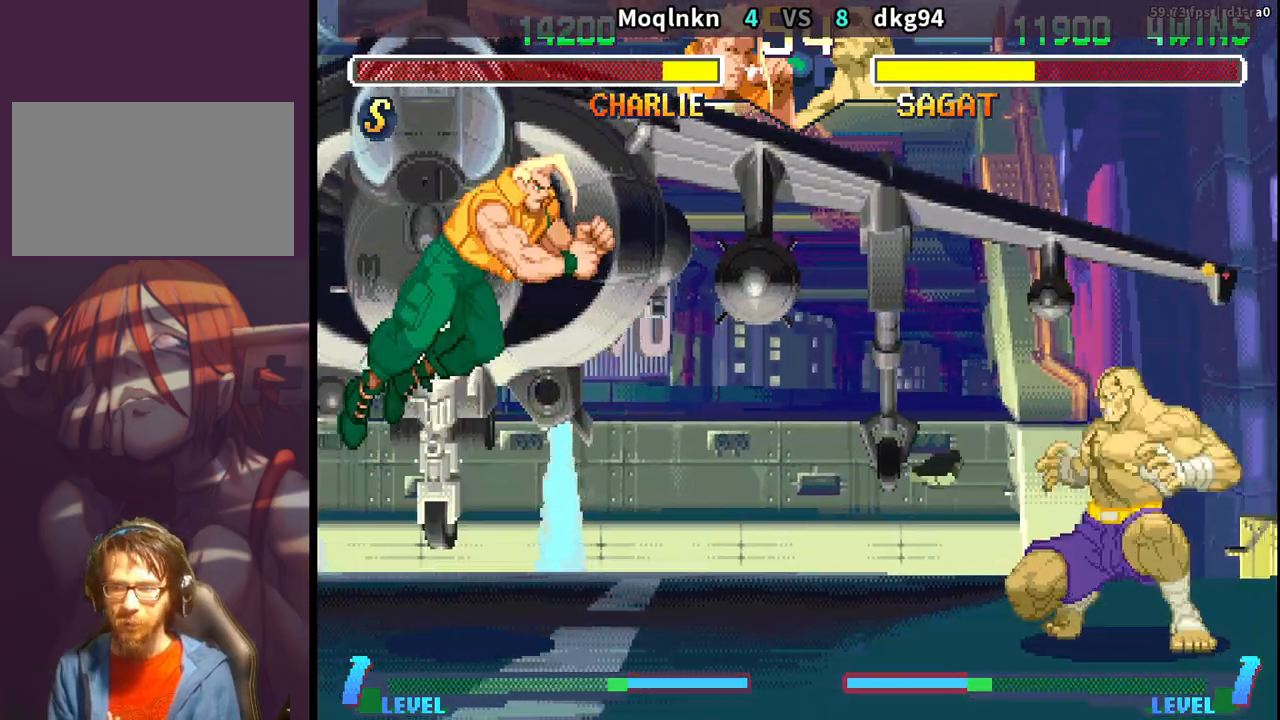
{"buttons": ["DPAD_DOWN", "DPAD_LEFT", "MK"], "events": [[167, "DPAD_RIGHT", "up"], [183, "DPAD_UP", "up"], [217, "DPAD_DOWN", "down"], [217, "DPAD_LEFT", "down"], [483, "MK", "down"]]}
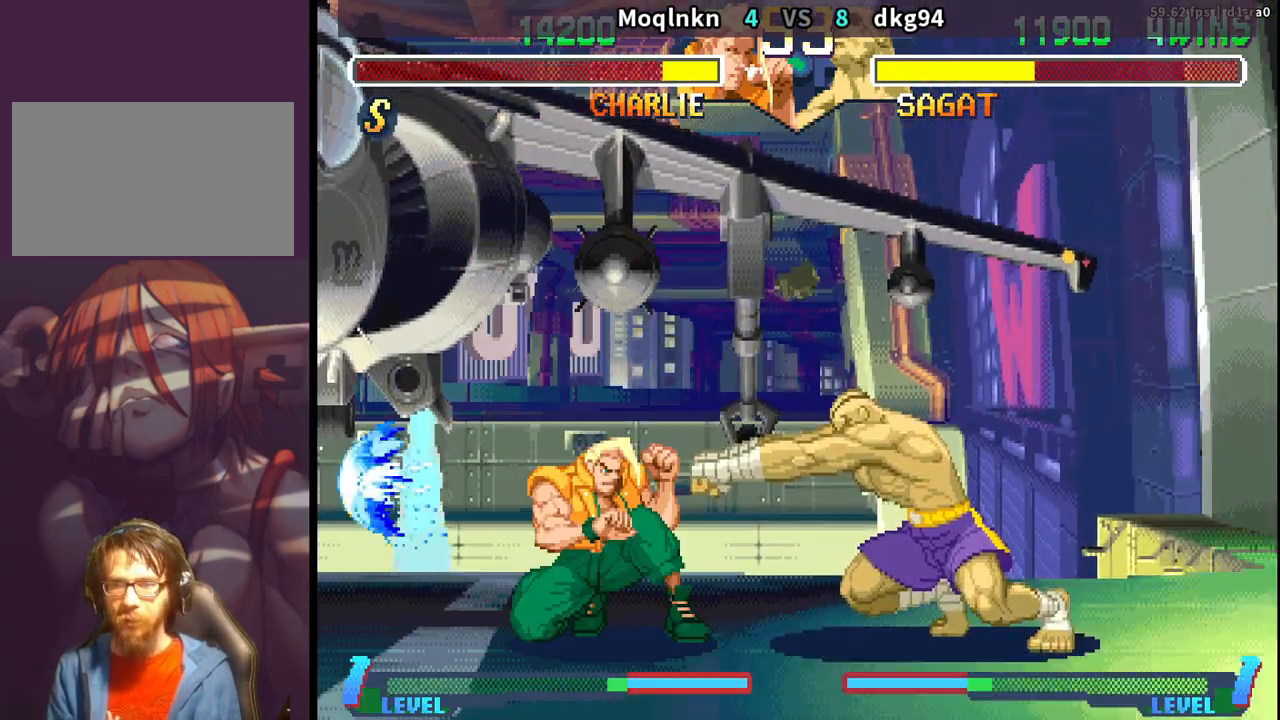
{"buttons": ["DPAD_LEFT"], "events": [[33, "MK", "up"], [400, "DPAD_DOWN", "up"]]}
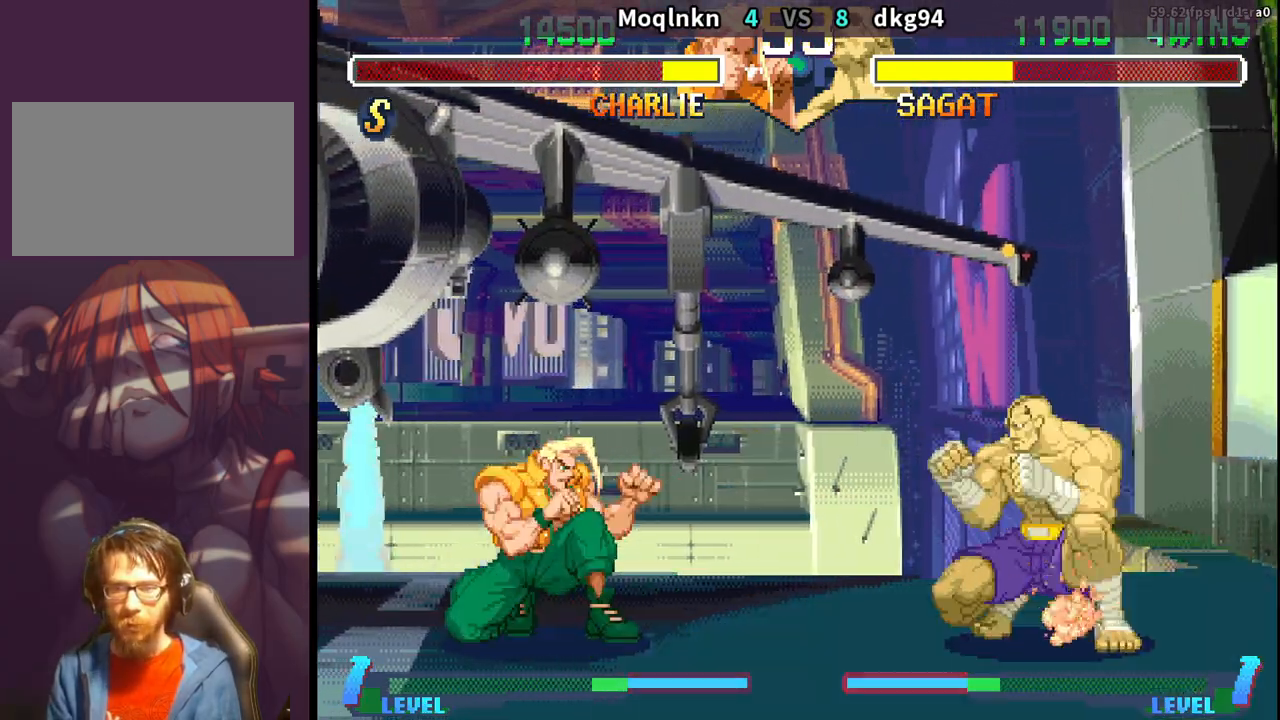
{"buttons": ["DPAD_LEFT"], "events": [[217, "DPAD_LEFT", "up"], [250, "DPAD_RIGHT", "down"], [283, "LP", "down"], [300, "LP", "up"], [317, "DPAD_RIGHT", "up"], [350, "DPAD_LEFT", "down"]]}
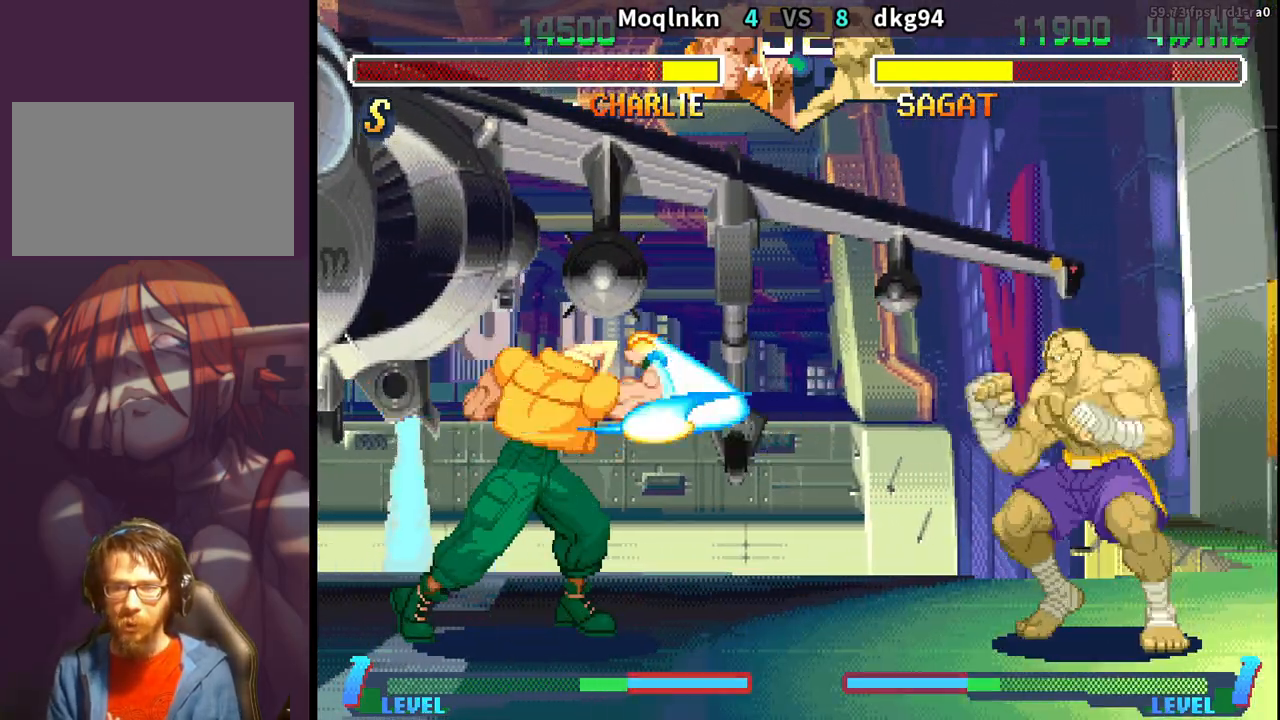
{"buttons": ["DPAD_DOWN", "DPAD_LEFT"], "events": [[450, "DPAD_DOWN", "down"]]}
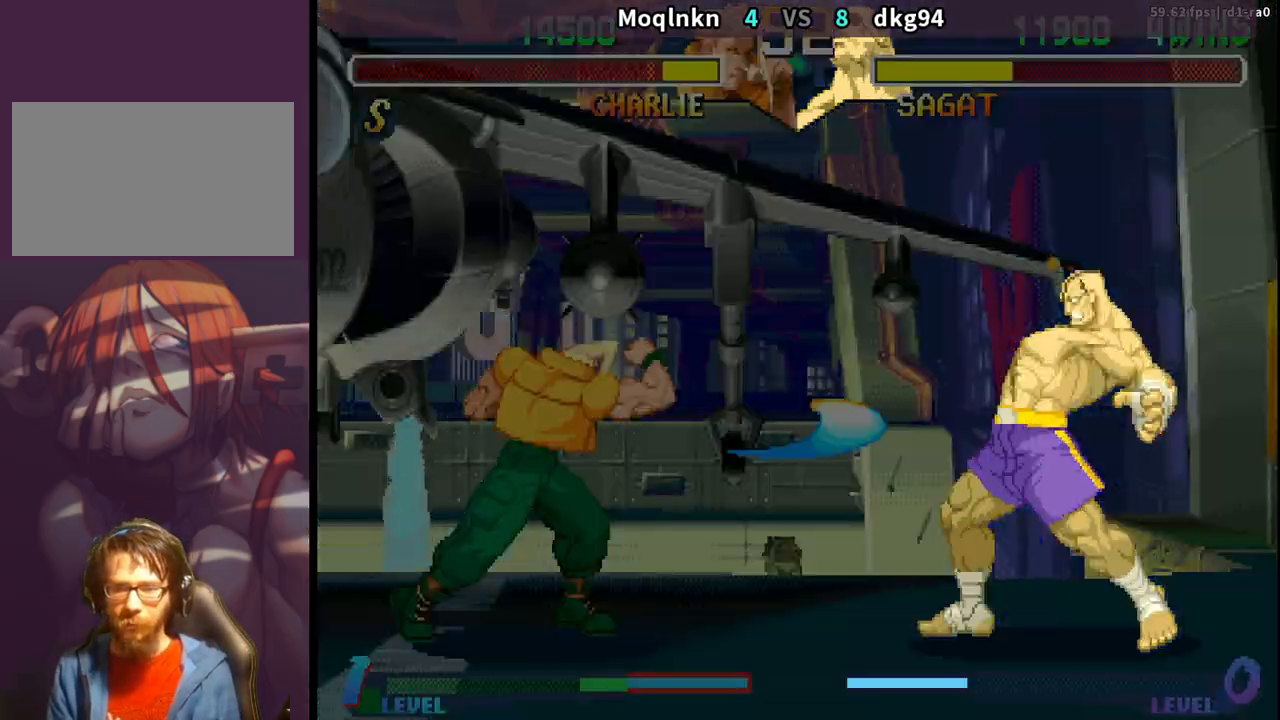
{"buttons": ["DPAD_DOWN", "DPAD_LEFT"], "events": []}
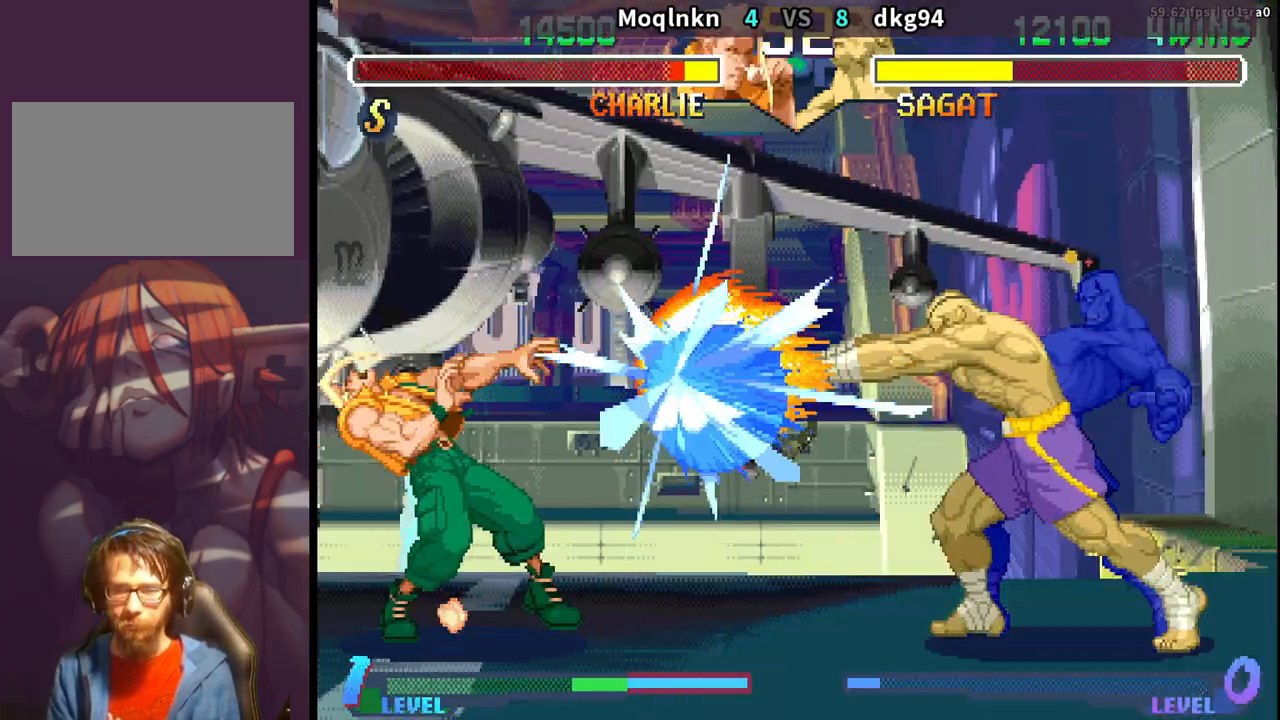
{"buttons": ["DPAD_DOWN", "DPAD_LEFT"], "events": []}
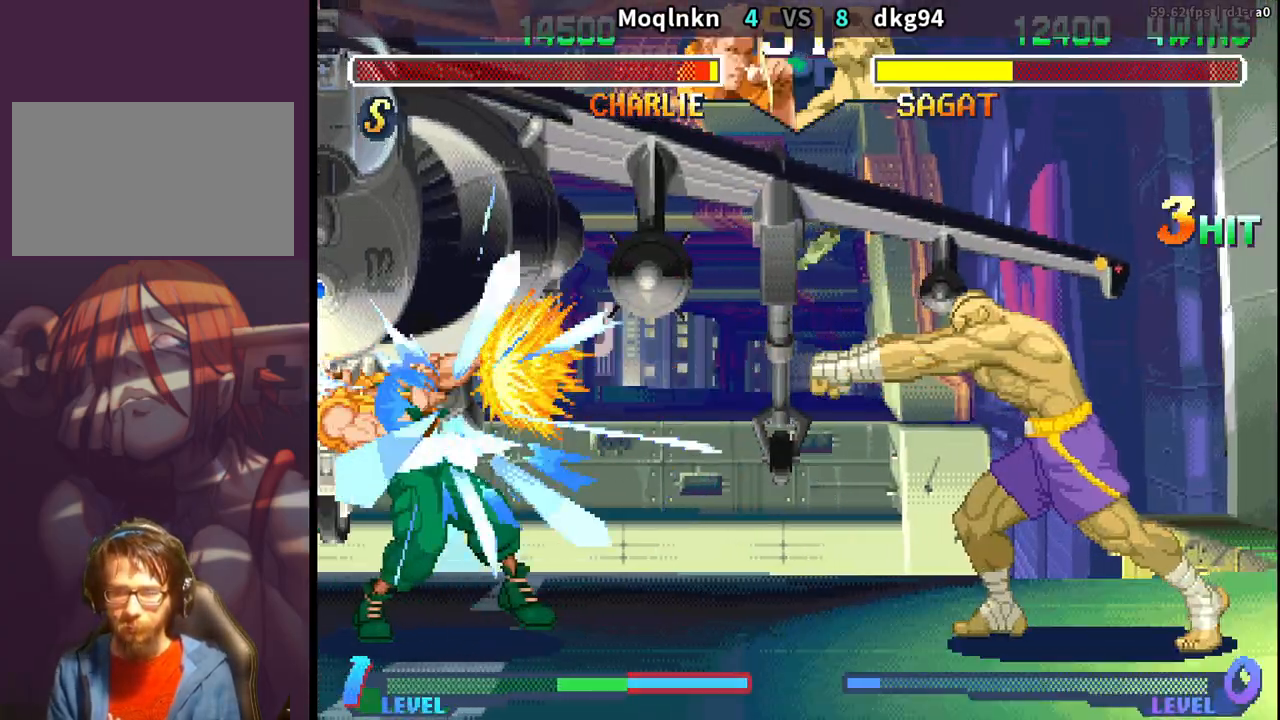
{"buttons": [], "events": [[467, "DPAD_DOWN", "up"], [500, "DPAD_LEFT", "up"]]}
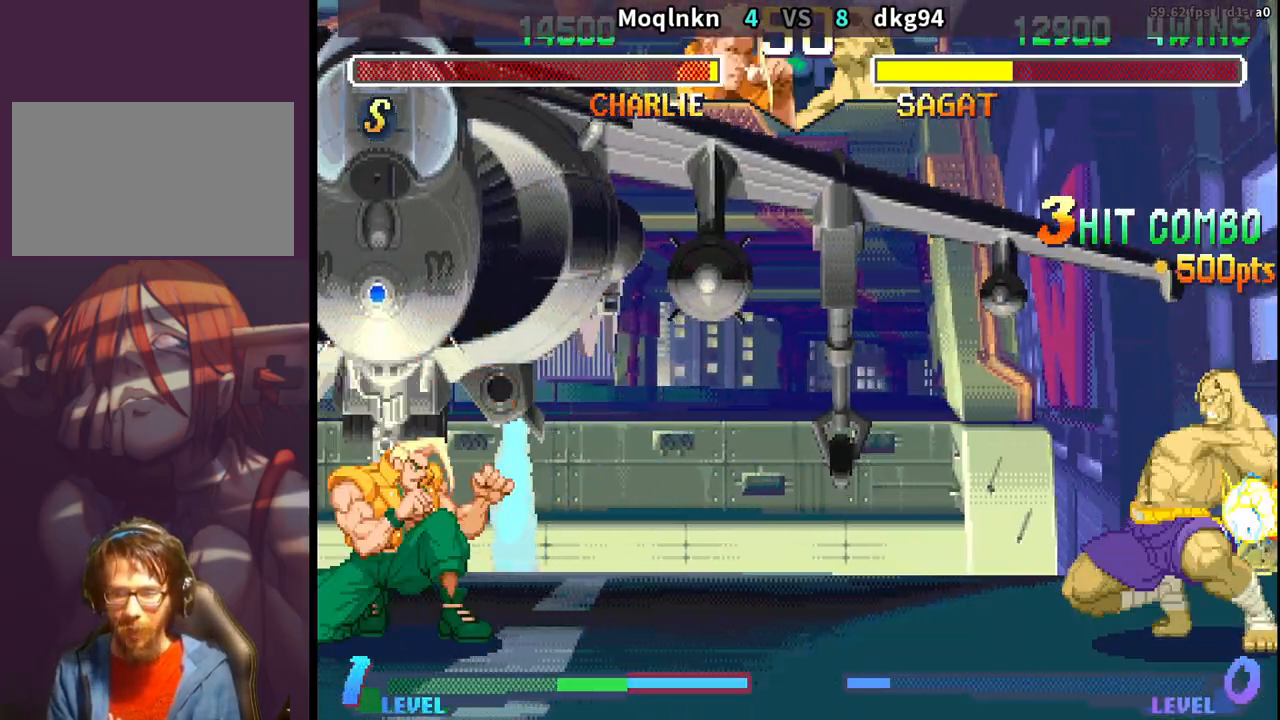
{"buttons": ["DPAD_DOWN", "DPAD_LEFT"], "events": [[33, "DPAD_RIGHT", "down"], [133, "DPAD_RIGHT", "up"], [167, "DPAD_LEFT", "down"], [233, "DPAD_DOWN", "down"]]}
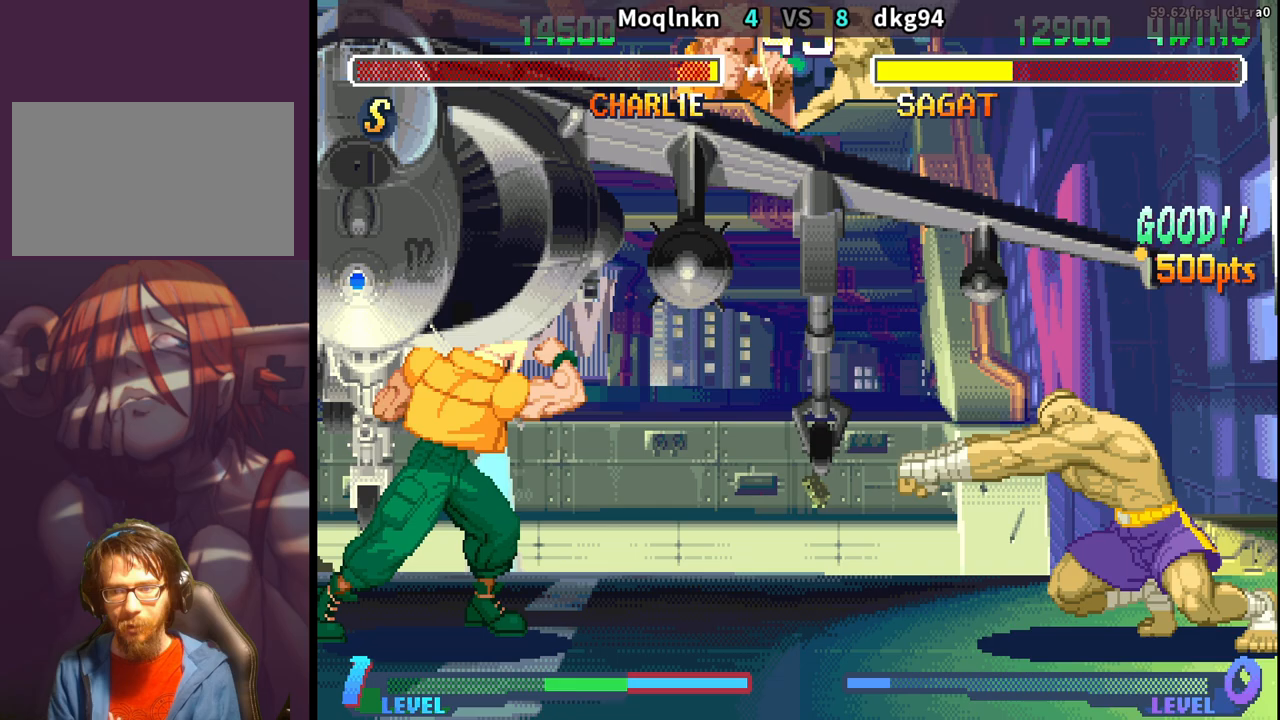
{"buttons": ["DPAD_DOWN", "DPAD_LEFT"], "events": [[150, "DPAD_LEFT", "up"], [167, "DPAD_DOWN", "up"], [183, "DPAD_RIGHT", "down"], [233, "DPAD_UP", "down"], [317, "DPAD_RIGHT", "up"], [333, "DPAD_UP", "up"], [350, "DPAD_LEFT", "down"], [367, "DPAD_DOWN", "down"]]}
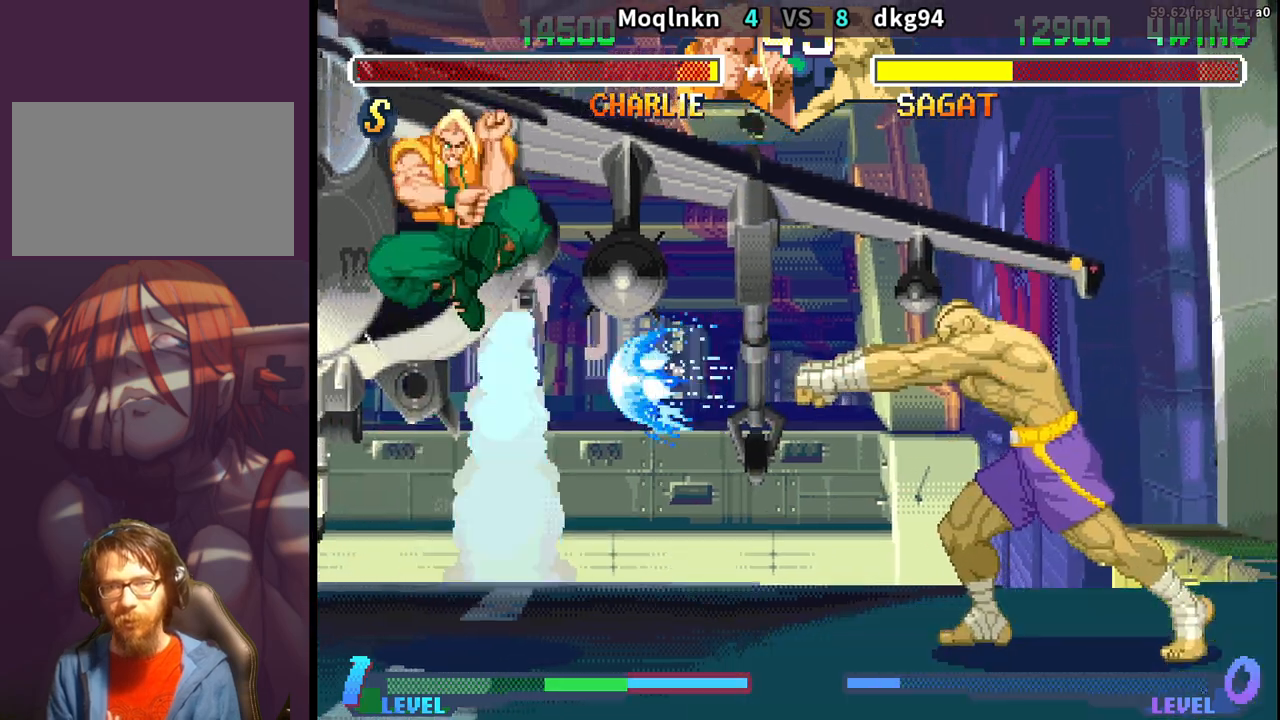
{"buttons": ["DPAD_DOWN", "DPAD_LEFT"], "events": []}
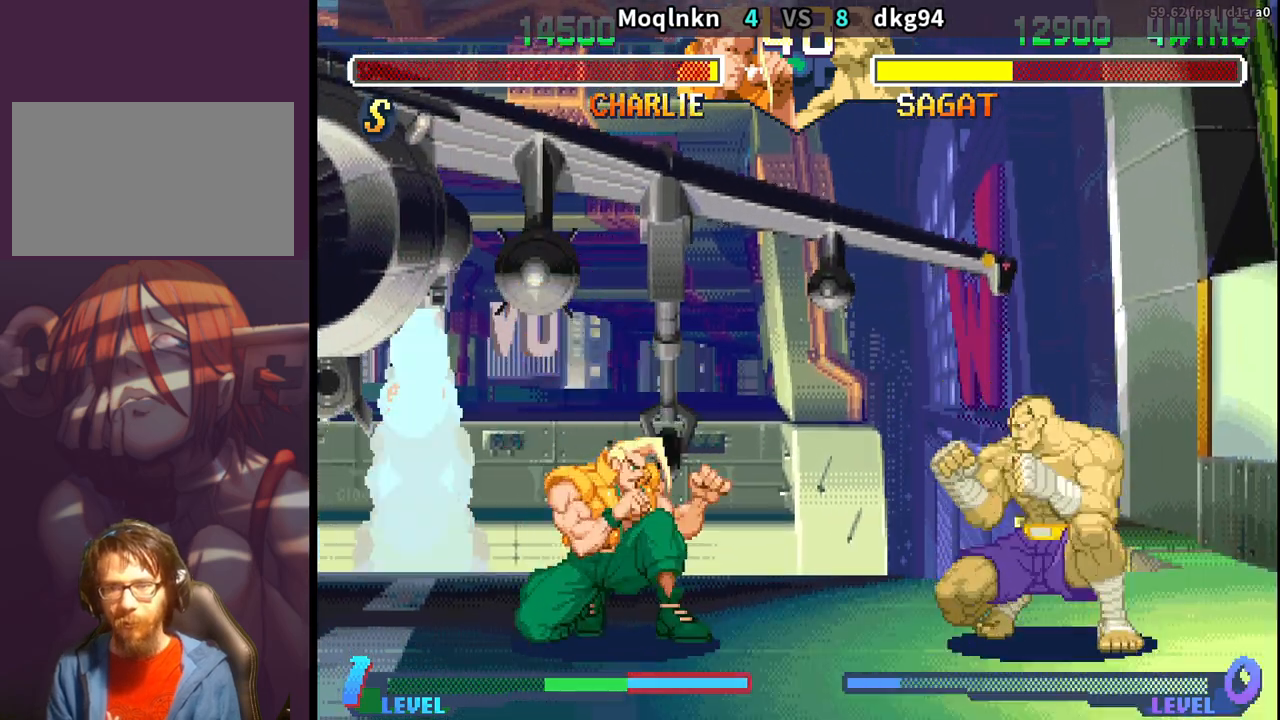
{"buttons": ["DPAD_DOWN", "DPAD_LEFT"], "events": []}